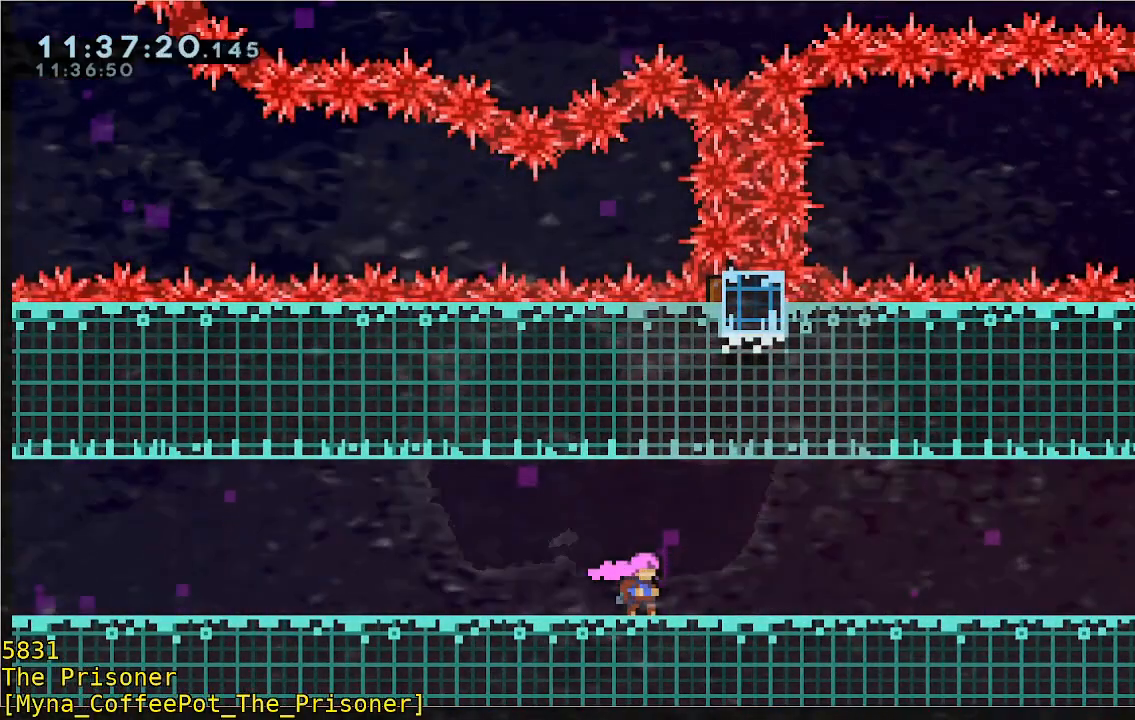
Gameplay with a controller (Xbox layout); each line is a JSON object with the inputs held at the frame after it. "events" lists button and stick changes between this image and that frame as [ms after this image, input, new state], when the widget could be followed in between. Not read: DPAD_DOWN DPAD_LEFT DPAD_RIGHT R3 right_stick.
{"buttons": [], "left_stick": "center", "events": []}
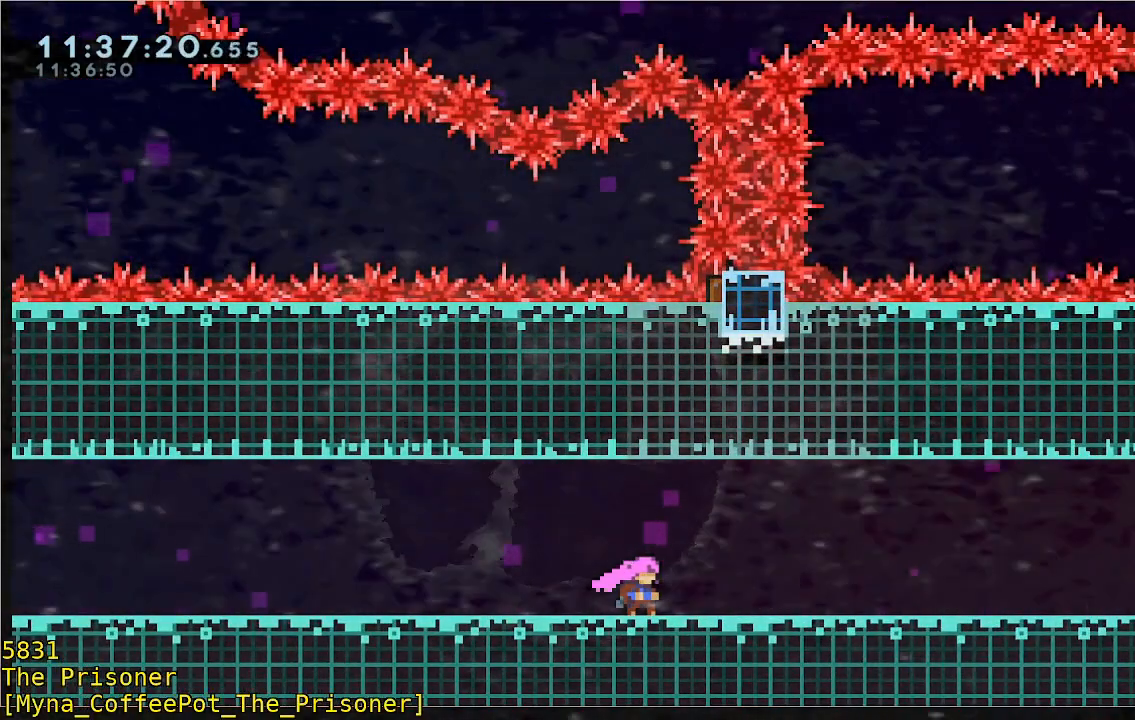
{"buttons": [], "left_stick": "center", "events": []}
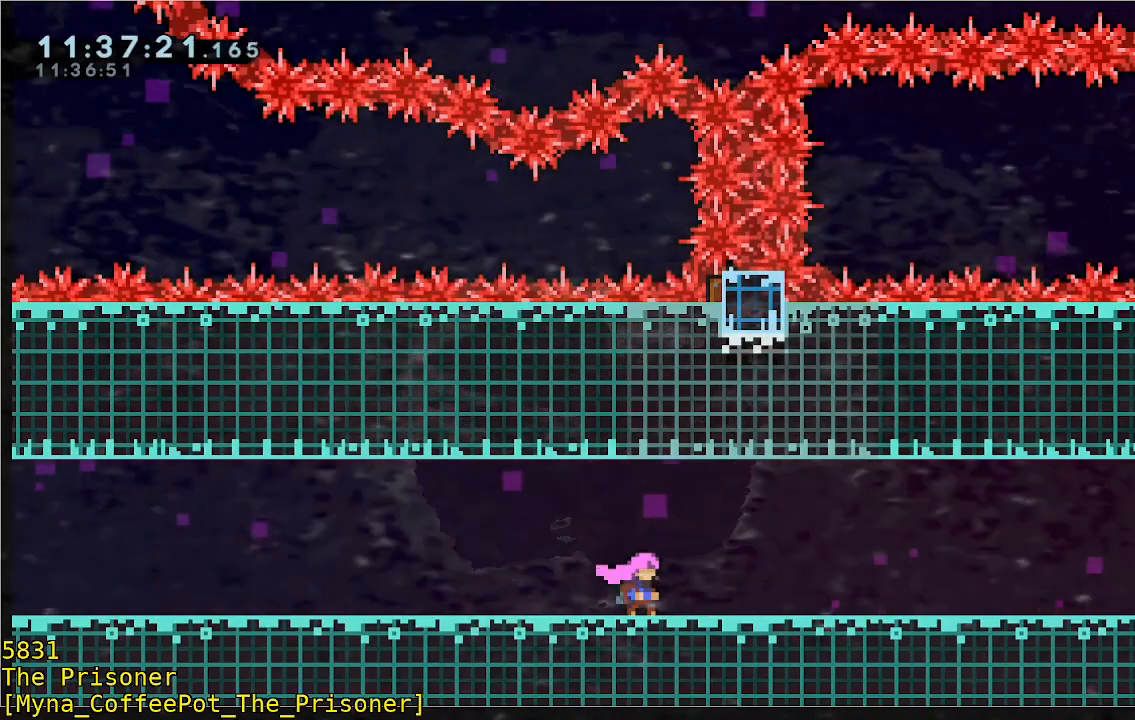
{"buttons": [], "left_stick": "center", "events": []}
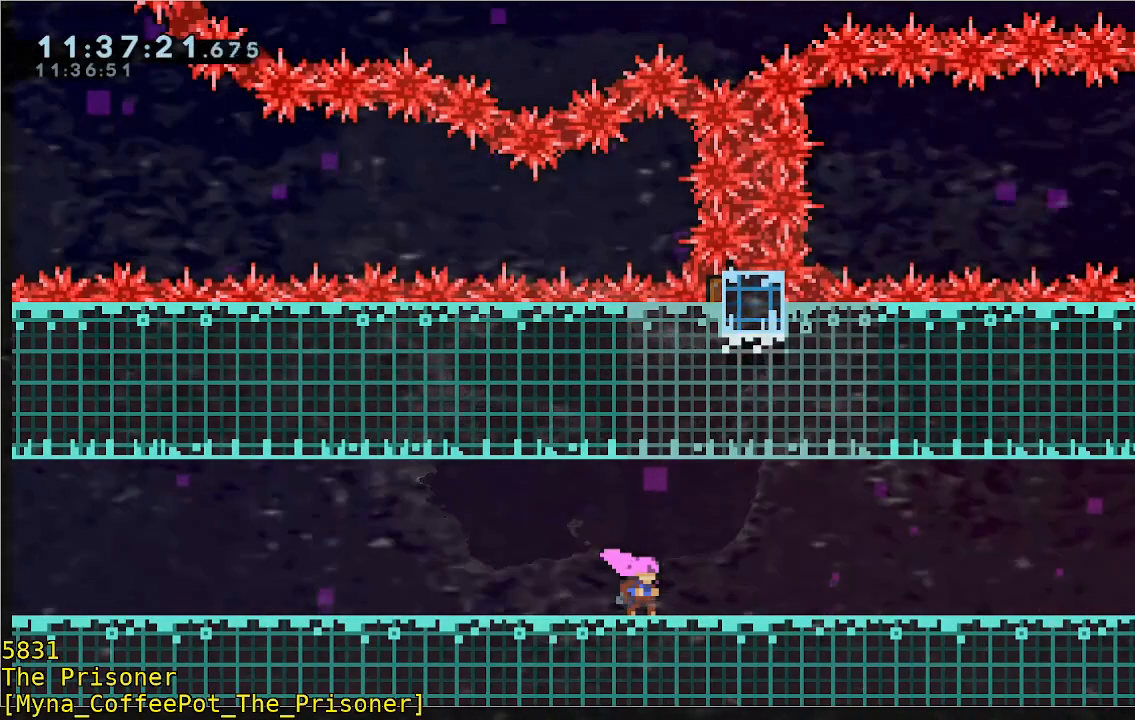
{"buttons": [], "left_stick": "center", "events": []}
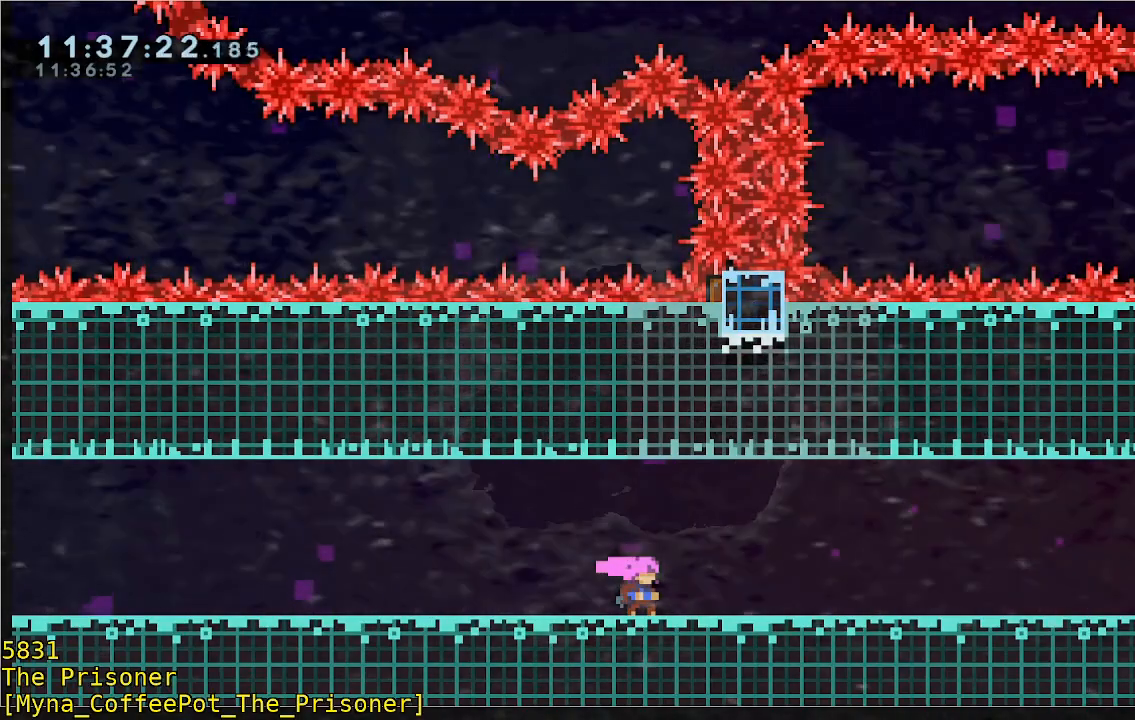
{"buttons": [], "left_stick": "right", "events": [[483, "left_stick", "right"]]}
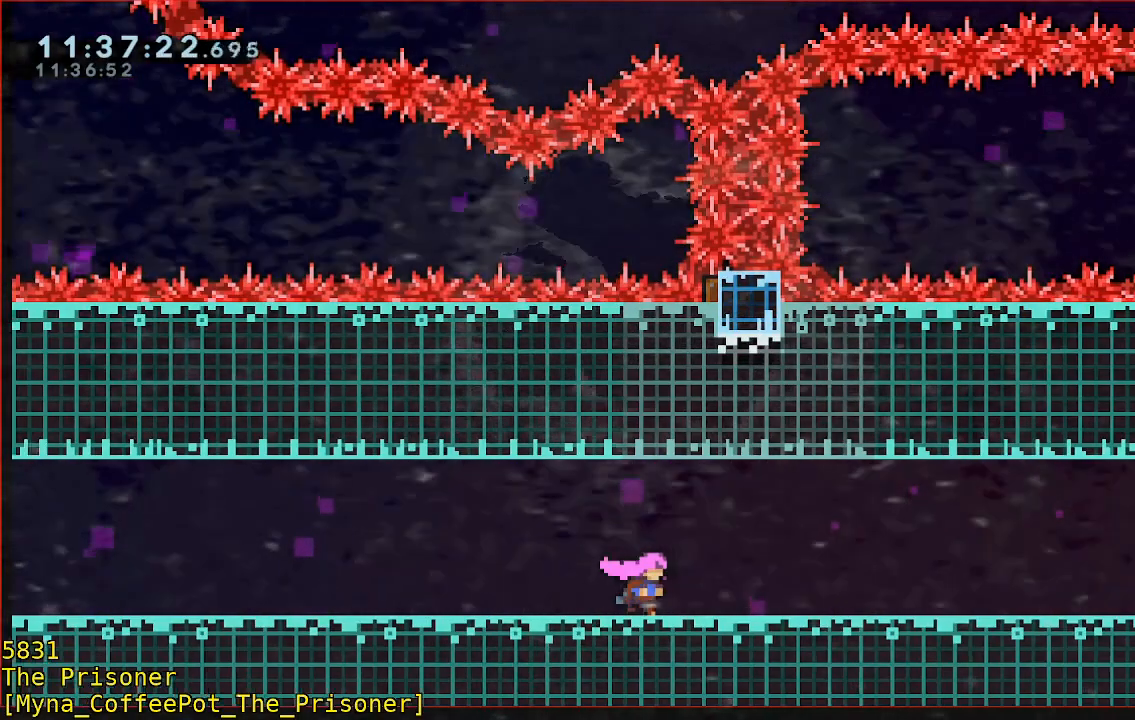
{"buttons": ["B"], "left_stick": "down-right", "events": [[250, "A", "down"], [283, "left_stick", "down-right"], [383, "A", "up"], [450, "B", "down"]]}
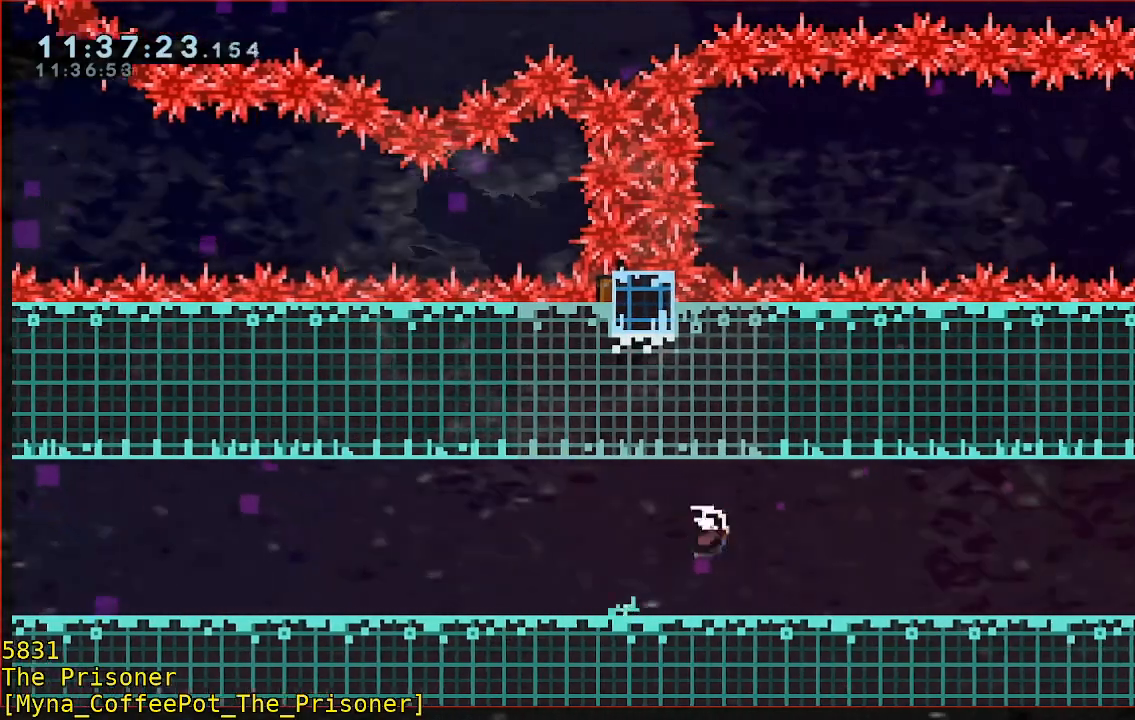
{"buttons": ["A"], "left_stick": "down-right", "events": [[83, "Y", "down"], [250, "Y", "up"], [283, "B", "up"], [483, "A", "down"]]}
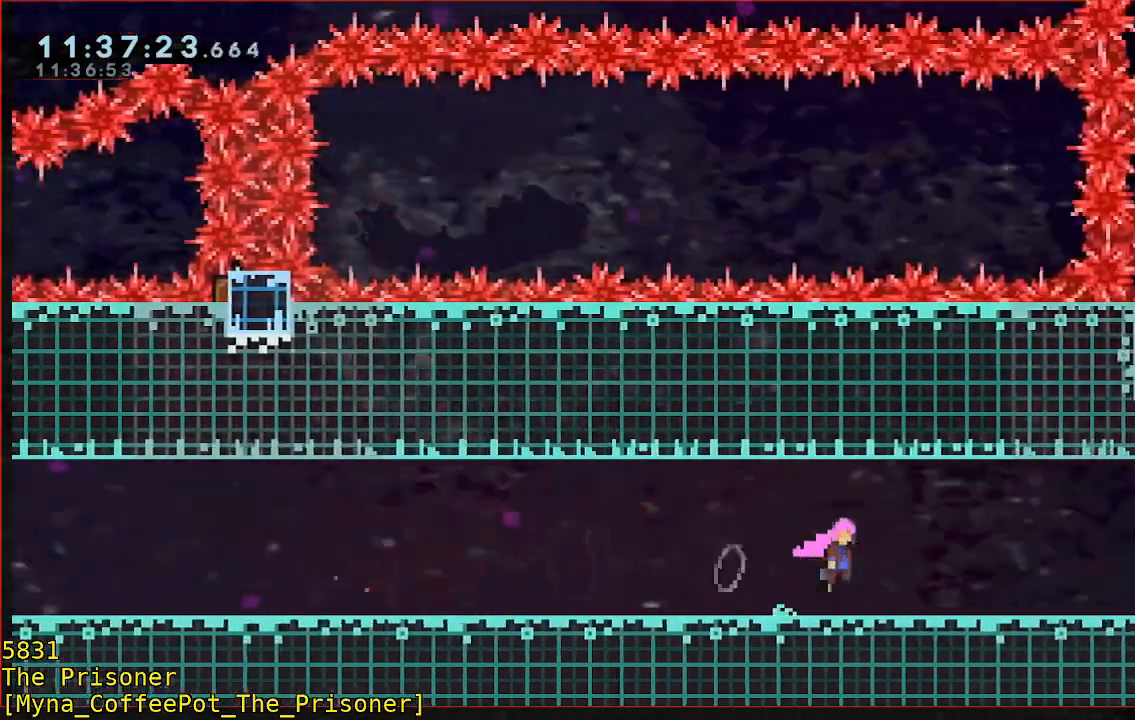
{"buttons": ["B", "Y"], "left_stick": "down-right", "events": [[117, "A", "up"], [150, "B", "down"], [317, "Y", "down"]]}
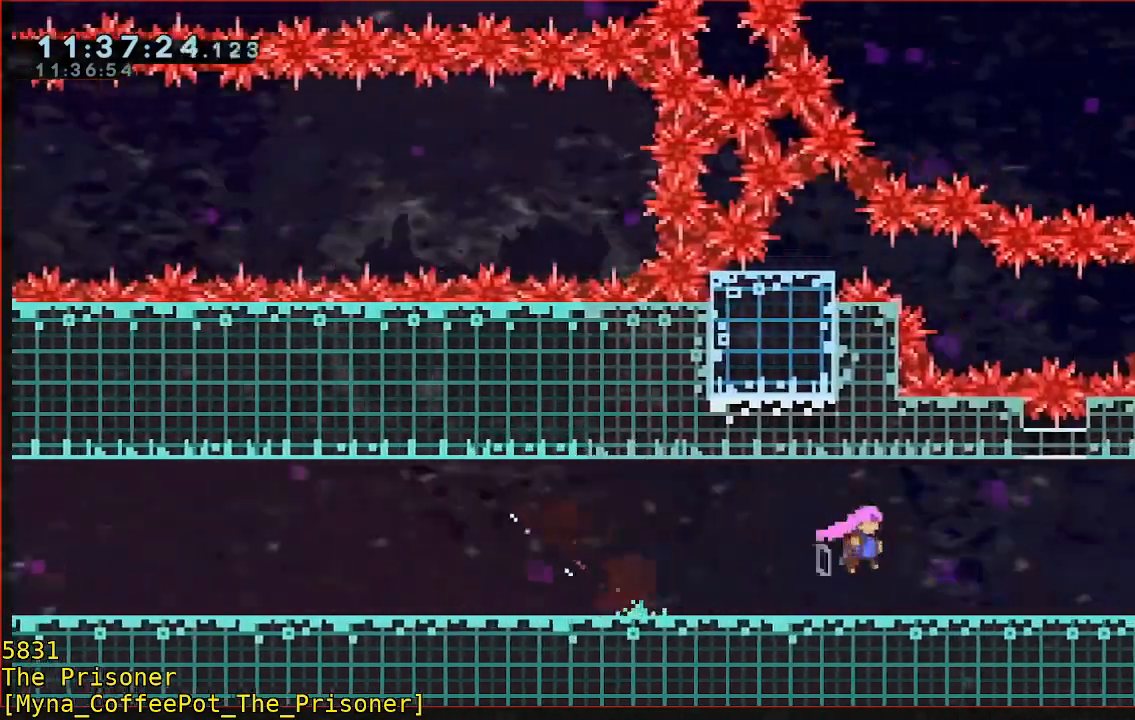
{"buttons": ["B"], "left_stick": "down-right"}
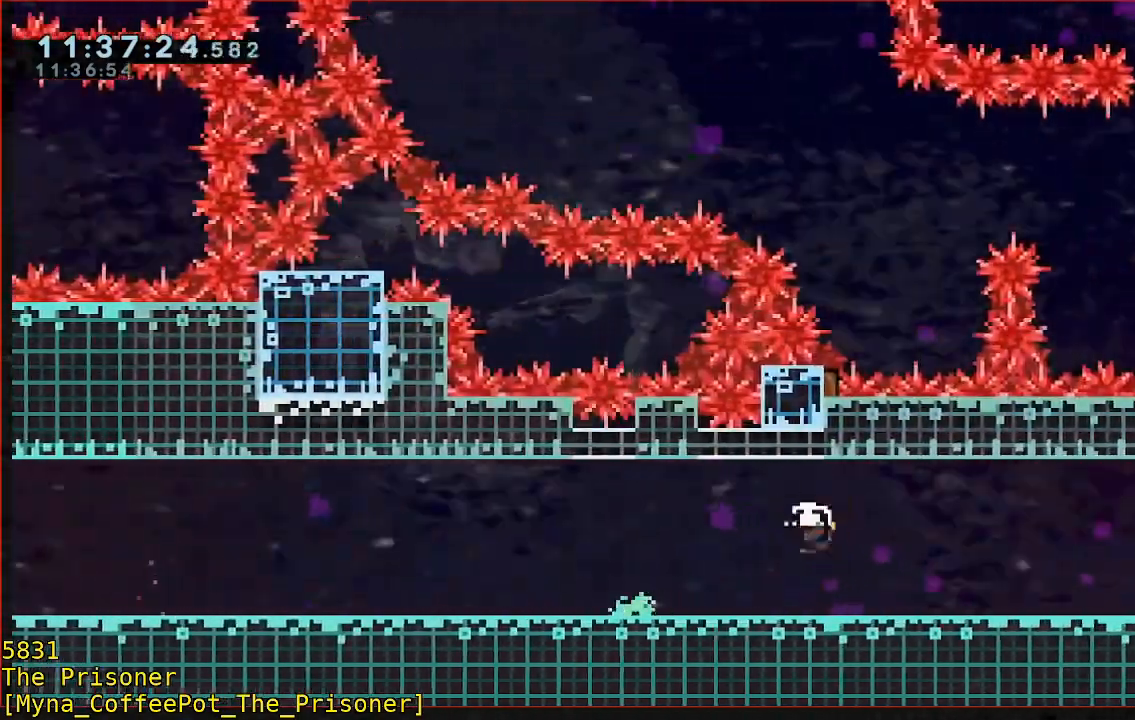
{"buttons": ["A"], "left_stick": "down-right", "events": [[117, "Y", "down"], [317, "Y", "up"], [350, "B", "up"], [483, "A", "down"]]}
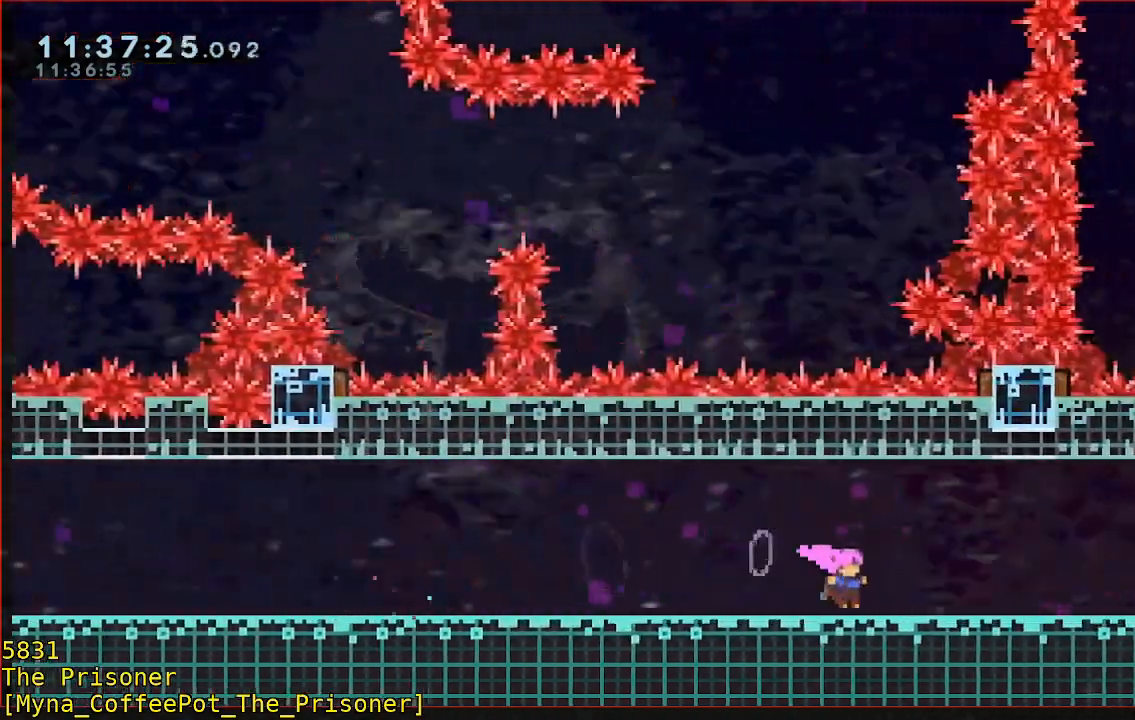
{"buttons": ["B", "Y"], "left_stick": "down-right", "events": [[150, "A", "up"], [183, "B", "down"], [383, "Y", "down"]]}
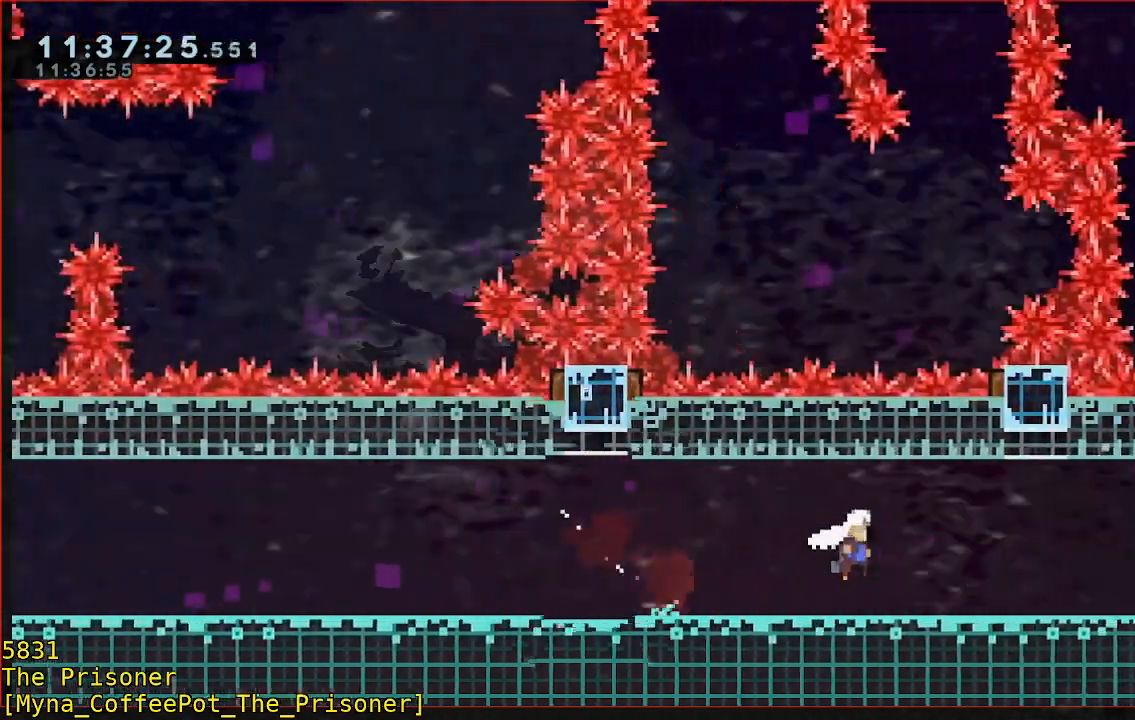
{"buttons": ["B"], "left_stick": "down-right", "events": [[83, "Y", "up"], [117, "B", "up"], [283, "A", "down"], [417, "A", "up"], [483, "B", "down"]]}
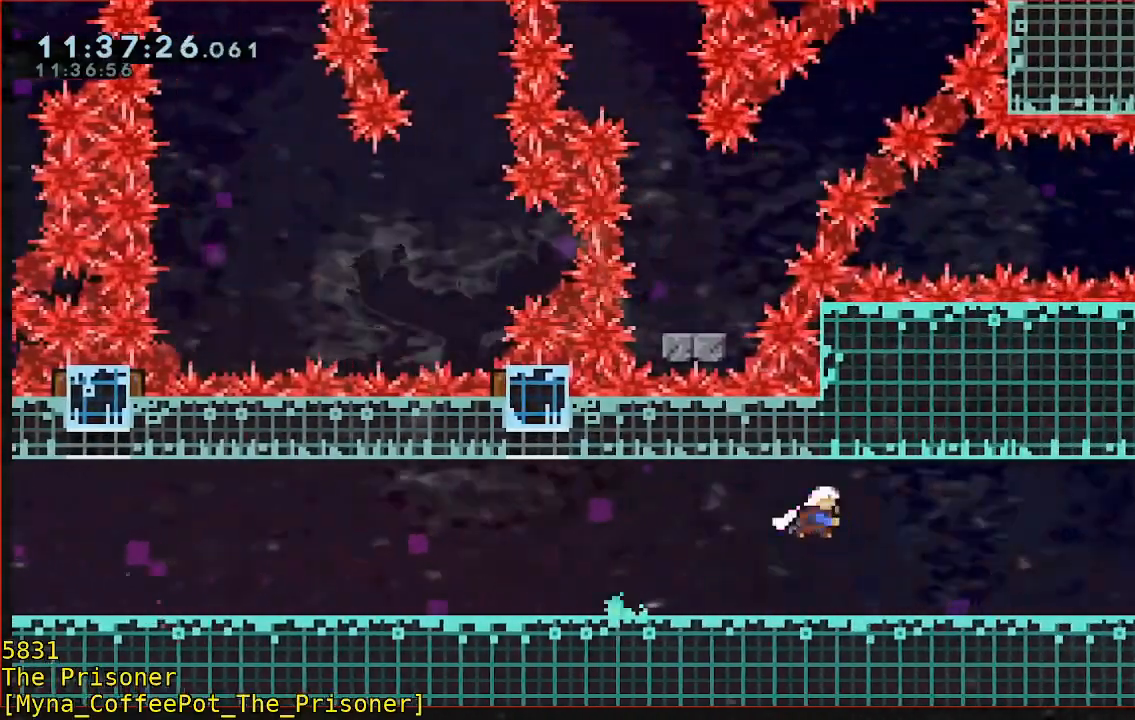
{"buttons": [], "left_stick": "down-right", "events": [[183, "Y", "down"], [383, "Y", "up"], [417, "B", "up"]]}
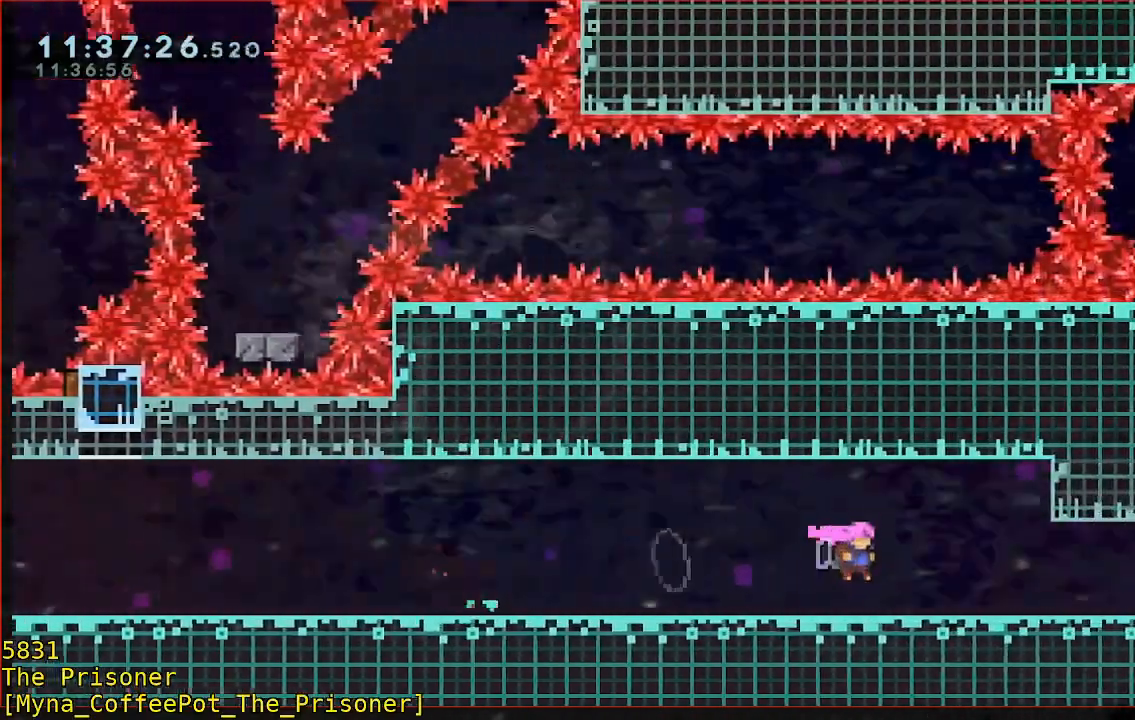
{"buttons": ["B", "Y"], "left_stick": "down-right", "events": [[17, "A", "down"], [217, "A", "up"], [283, "B", "down"], [450, "Y", "down"]]}
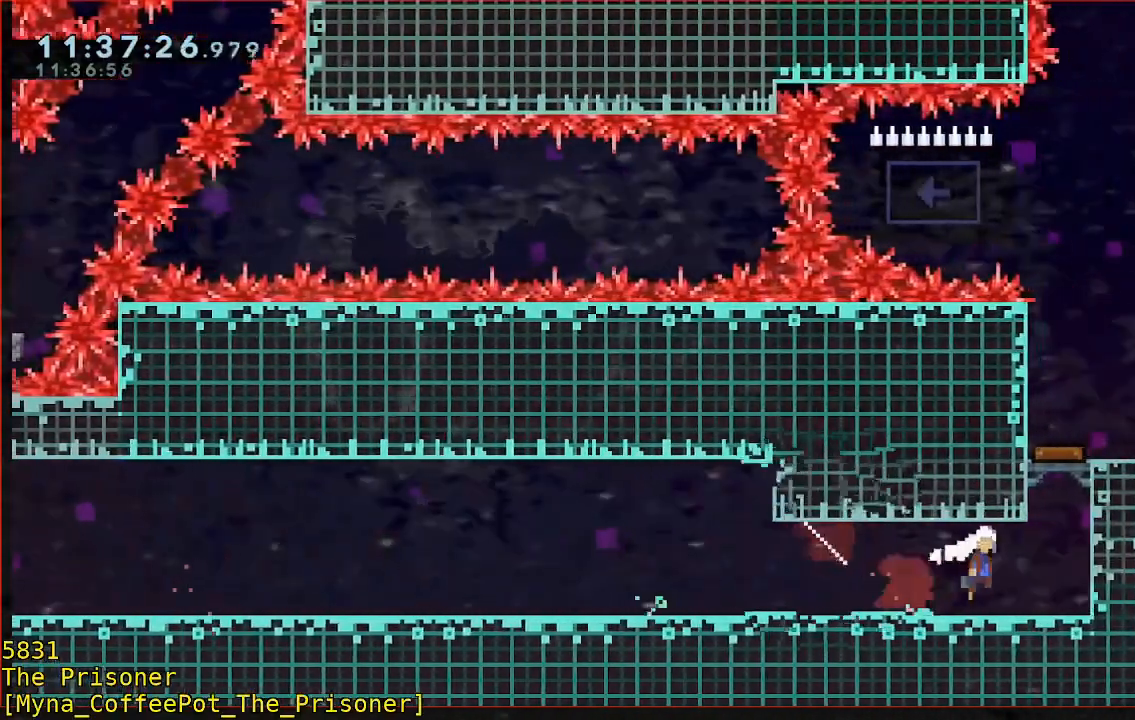
{"buttons": ["A", "R2"], "left_stick": "up-right", "events": [[150, "B", "up"], [150, "Y", "up"], [183, "left_stick", "up-right"], [250, "A", "down"], [250, "R2", "down"]]}
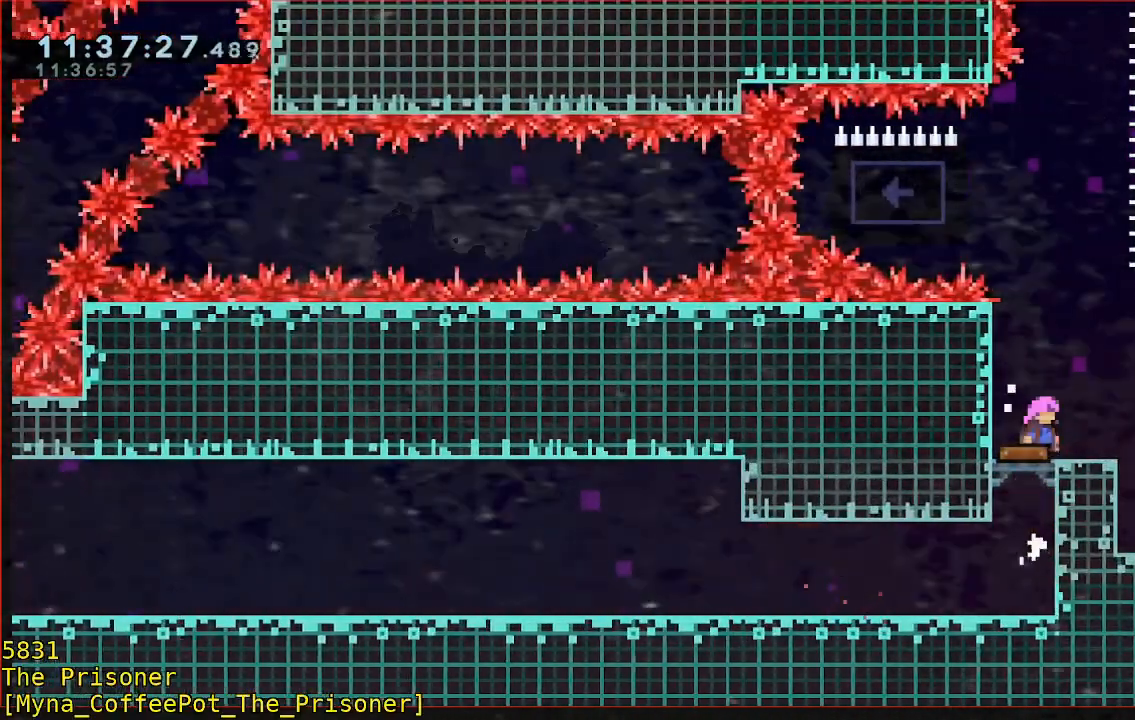
{"buttons": [], "left_stick": "center", "events": [[50, "left_stick", "right"], [117, "A", "up"], [217, "R2", "up"], [483, "left_stick", "center"]]}
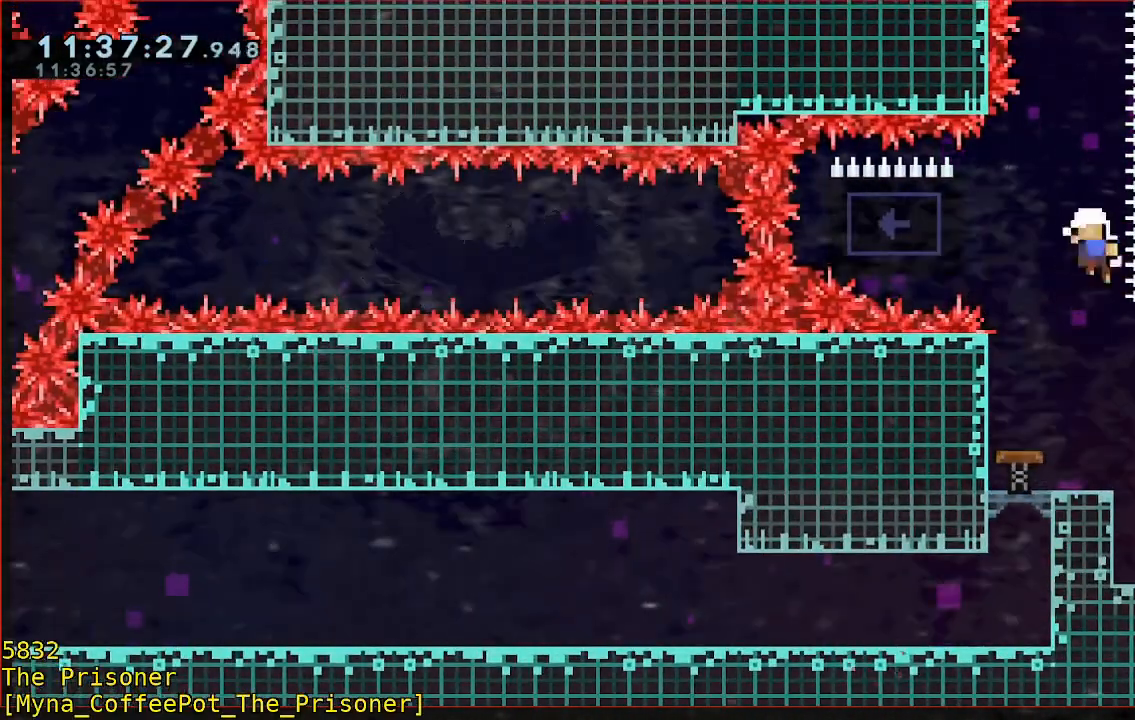
{"buttons": [], "left_stick": "center", "events": []}
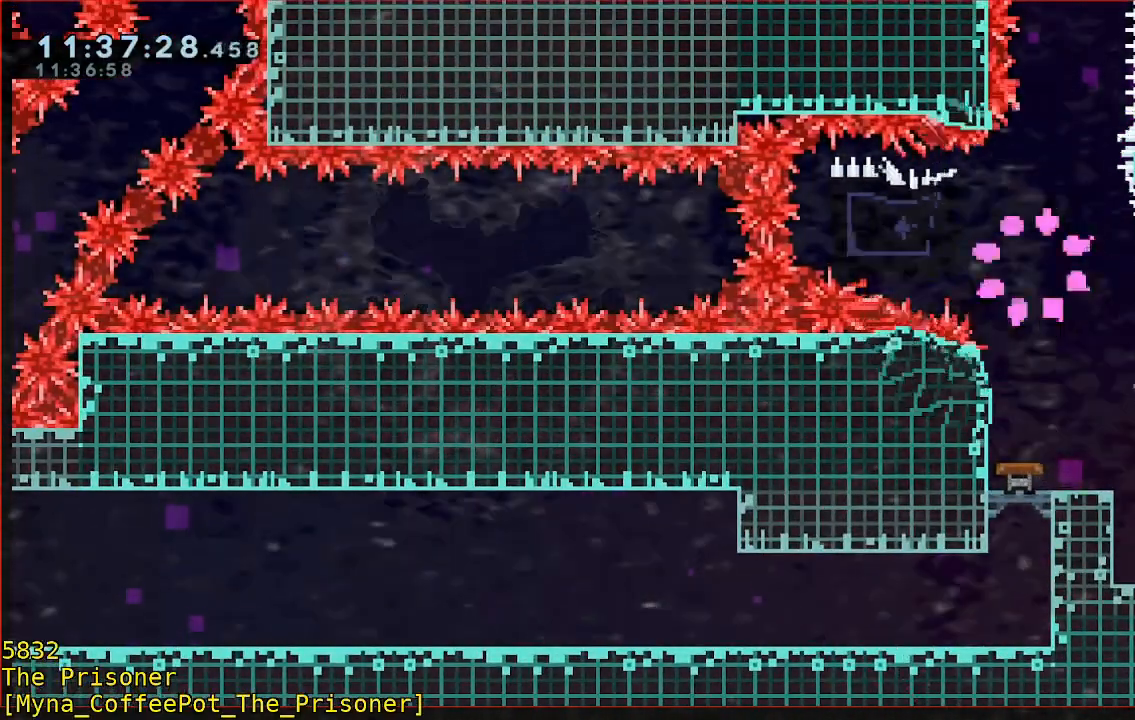
{"buttons": [], "left_stick": "center", "events": []}
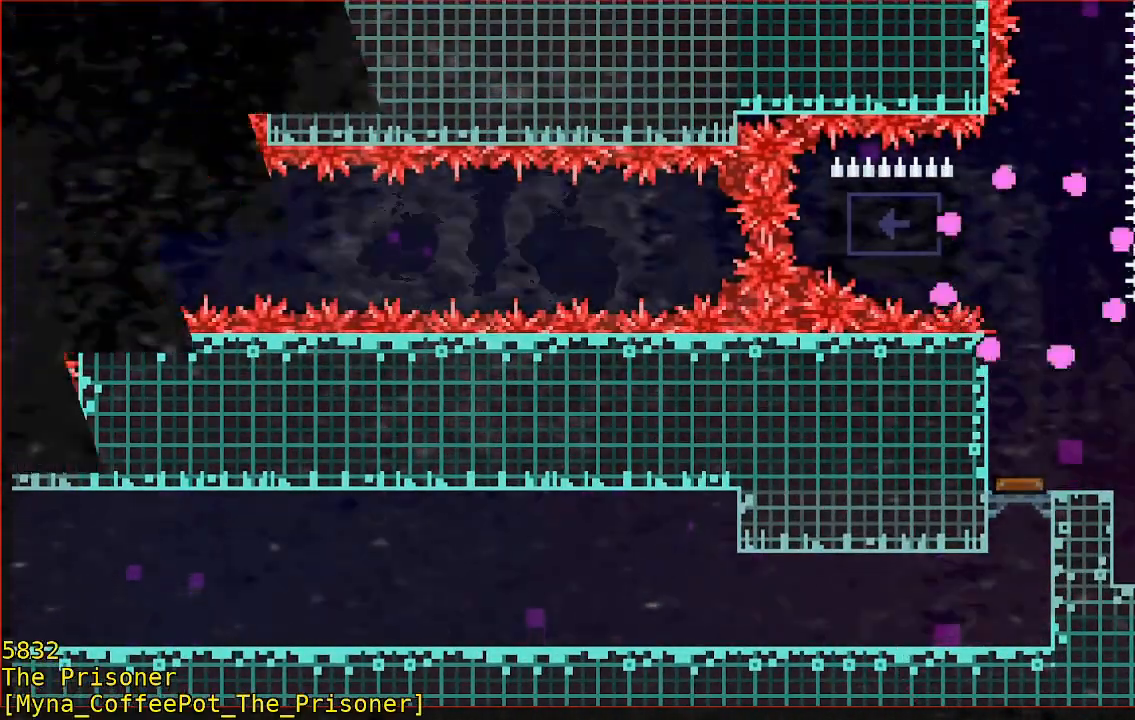
{"buttons": [], "left_stick": "center", "events": []}
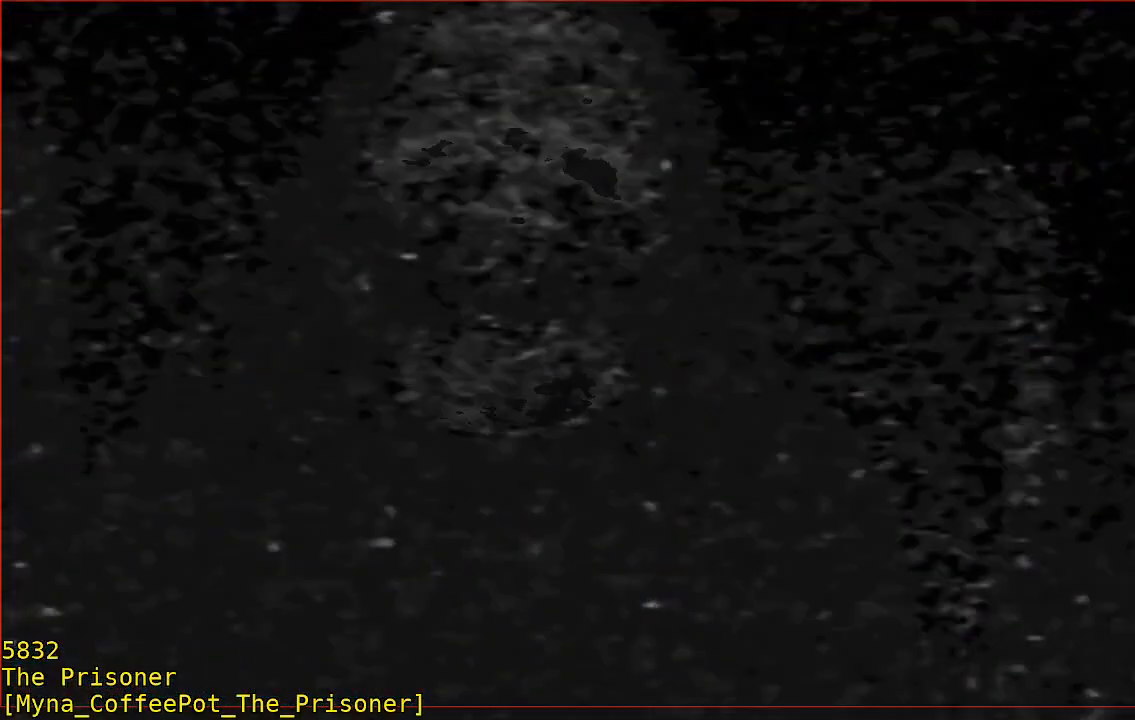
{"buttons": [], "left_stick": "center", "events": []}
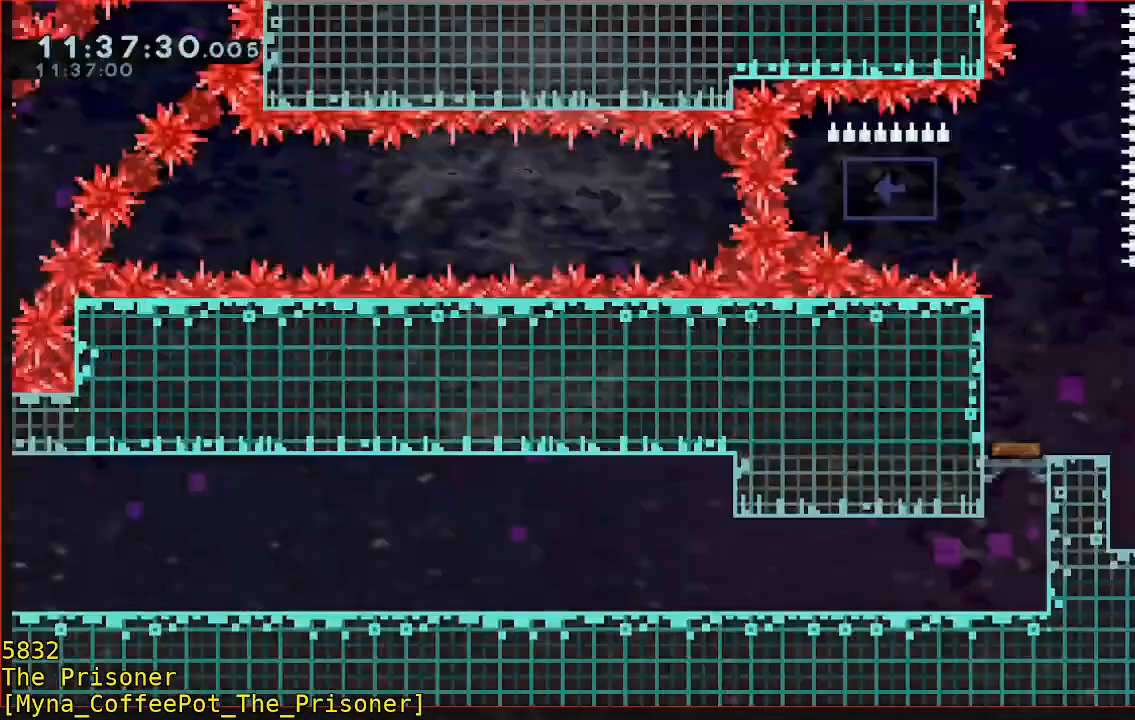
{"buttons": [], "left_stick": "center", "events": []}
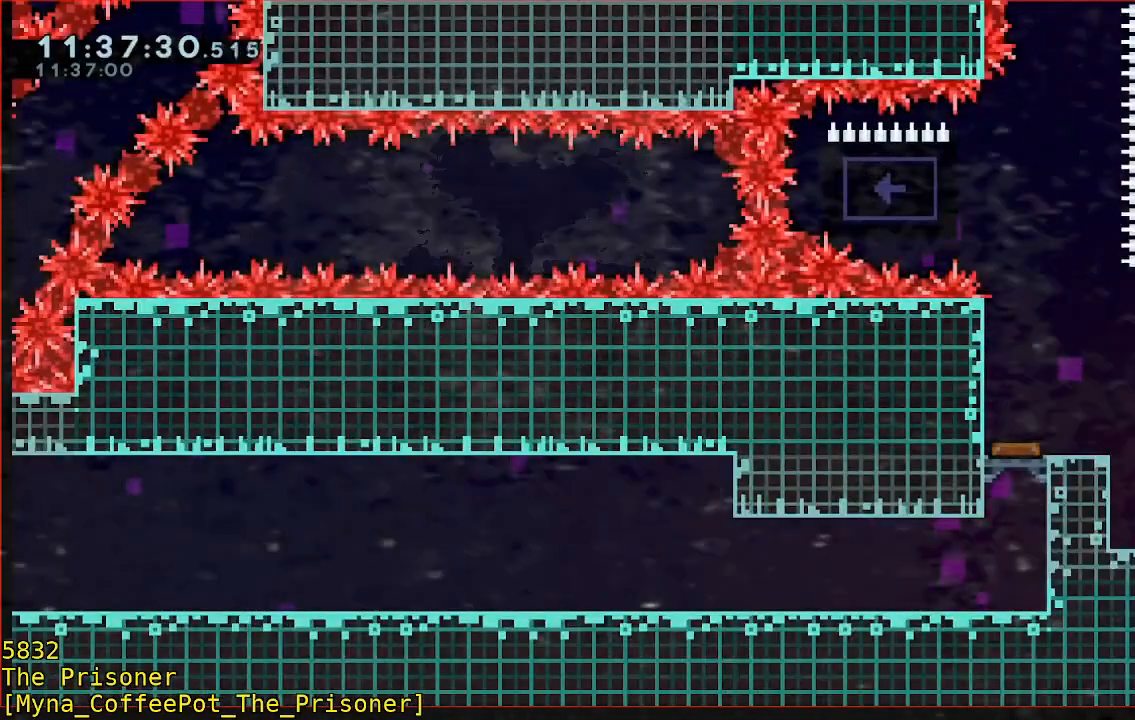
{"buttons": [], "left_stick": "center", "events": []}
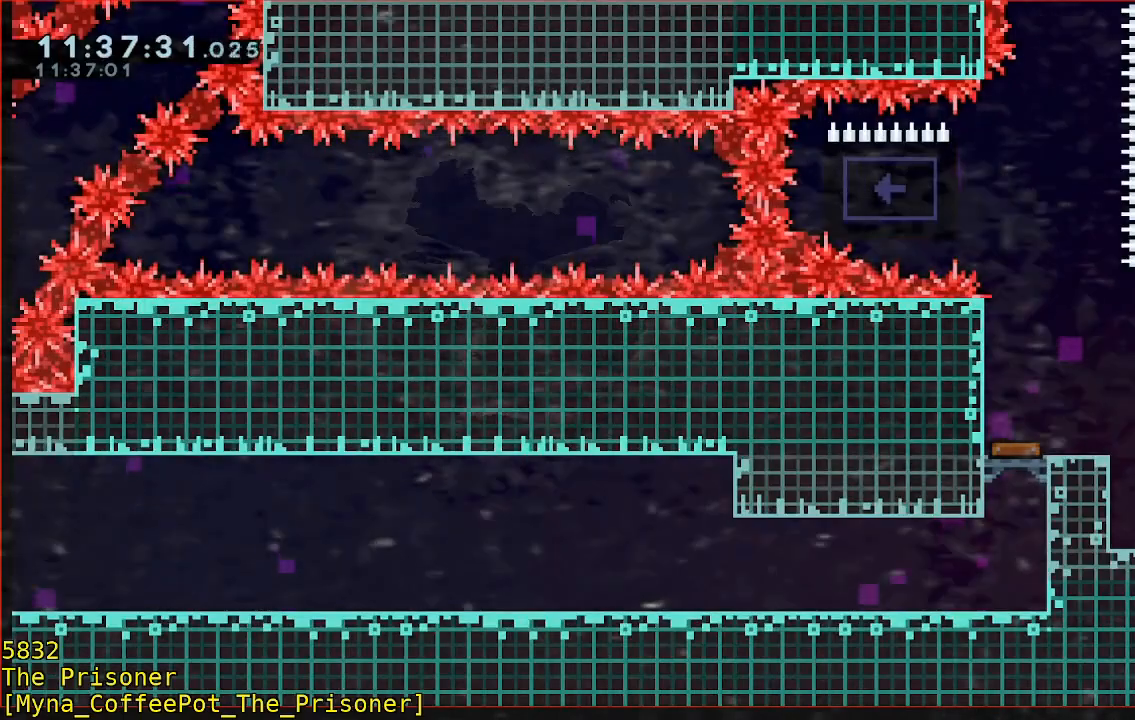
{"buttons": [], "left_stick": "center", "events": []}
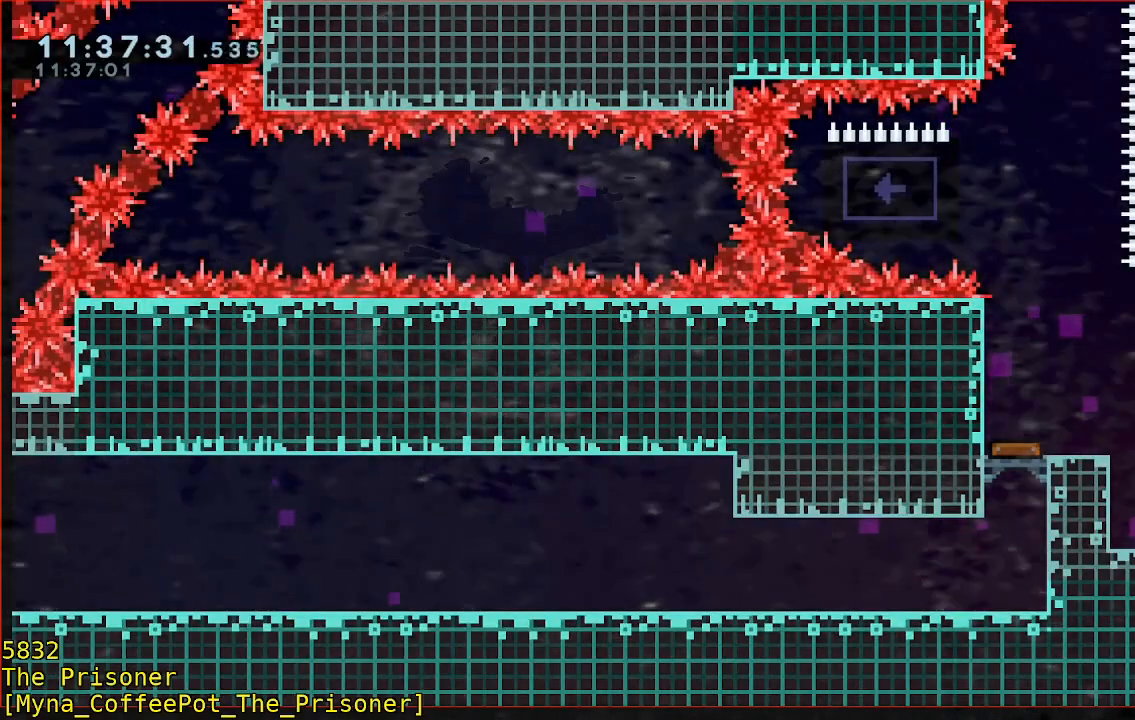
{"buttons": [], "left_stick": "center", "events": []}
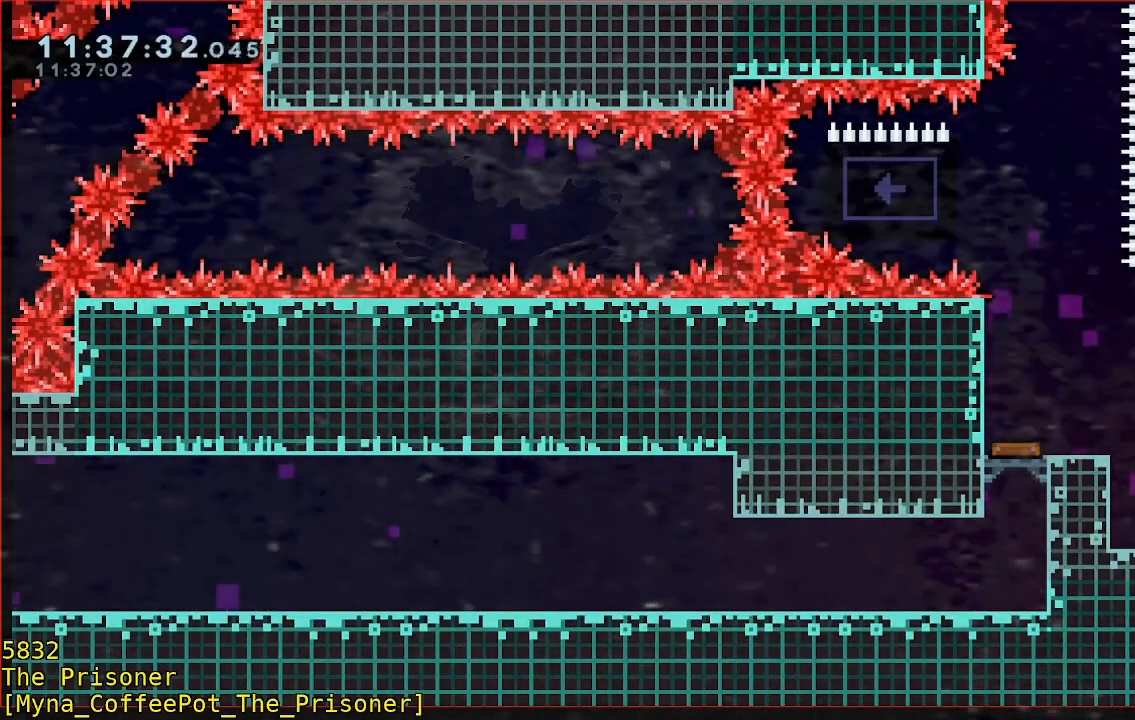
{"buttons": [], "left_stick": "right", "events": [[233, "left_stick", "right"]]}
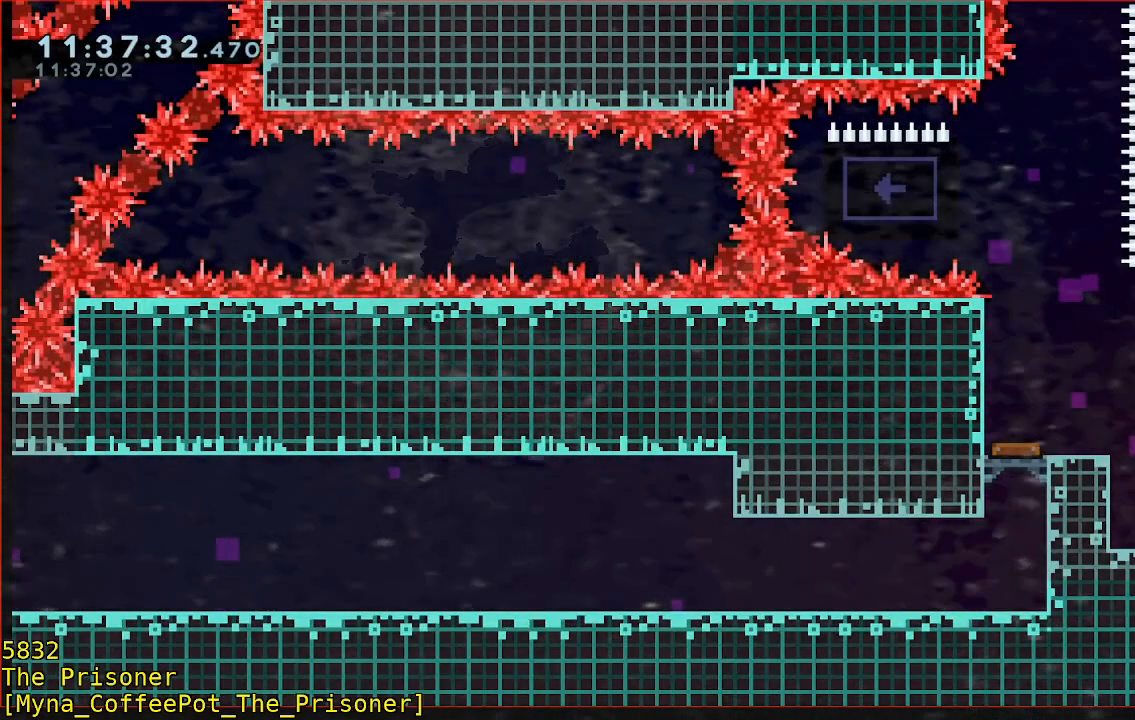
{"buttons": [], "left_stick": "center", "events": [[333, "left_stick", "center"]]}
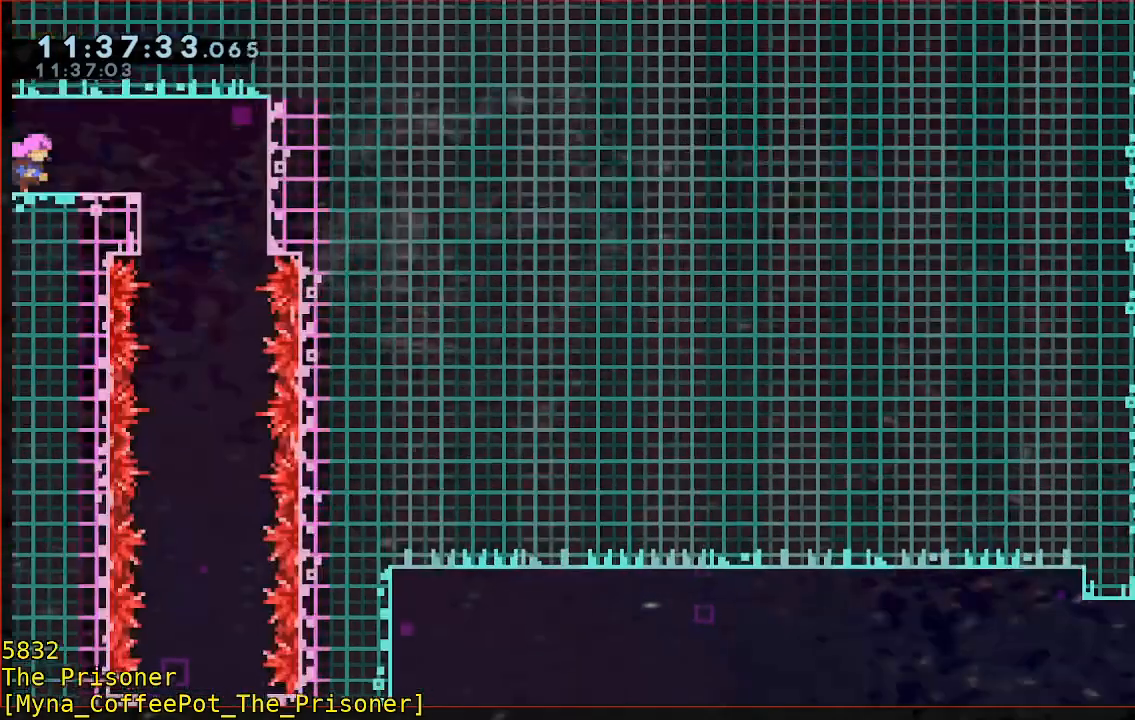
{"buttons": [], "left_stick": "center", "events": [[333, "left_stick", "right"], [433, "left_stick", "center"]]}
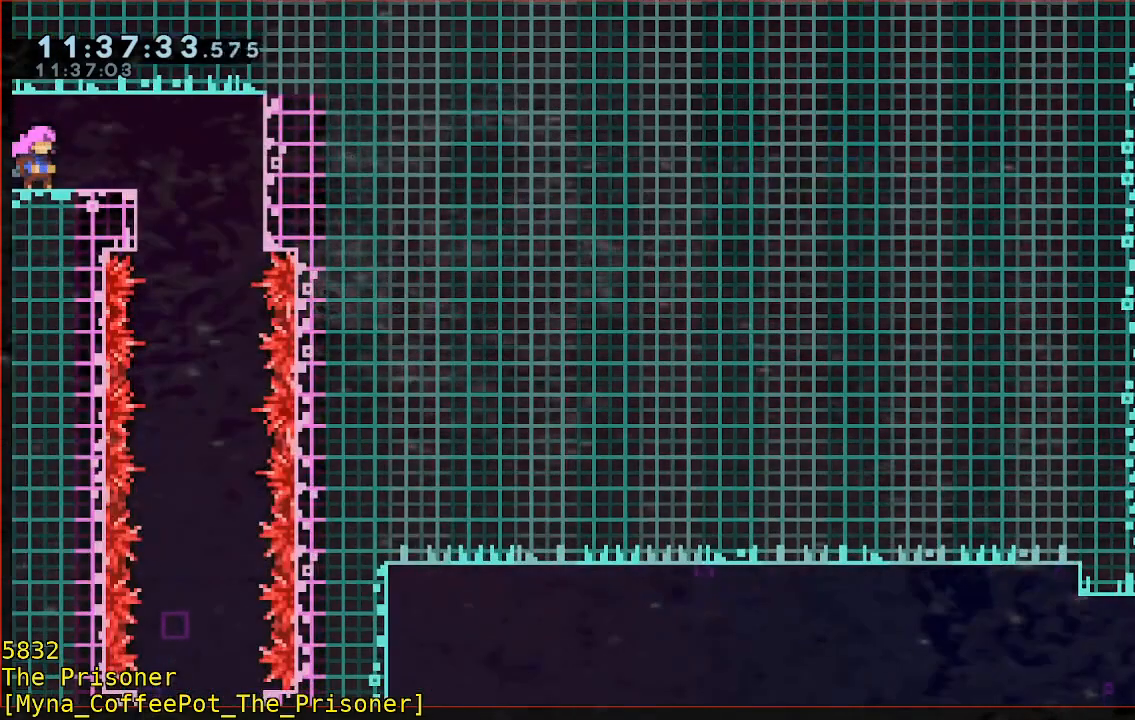
{"buttons": [], "left_stick": "center", "events": []}
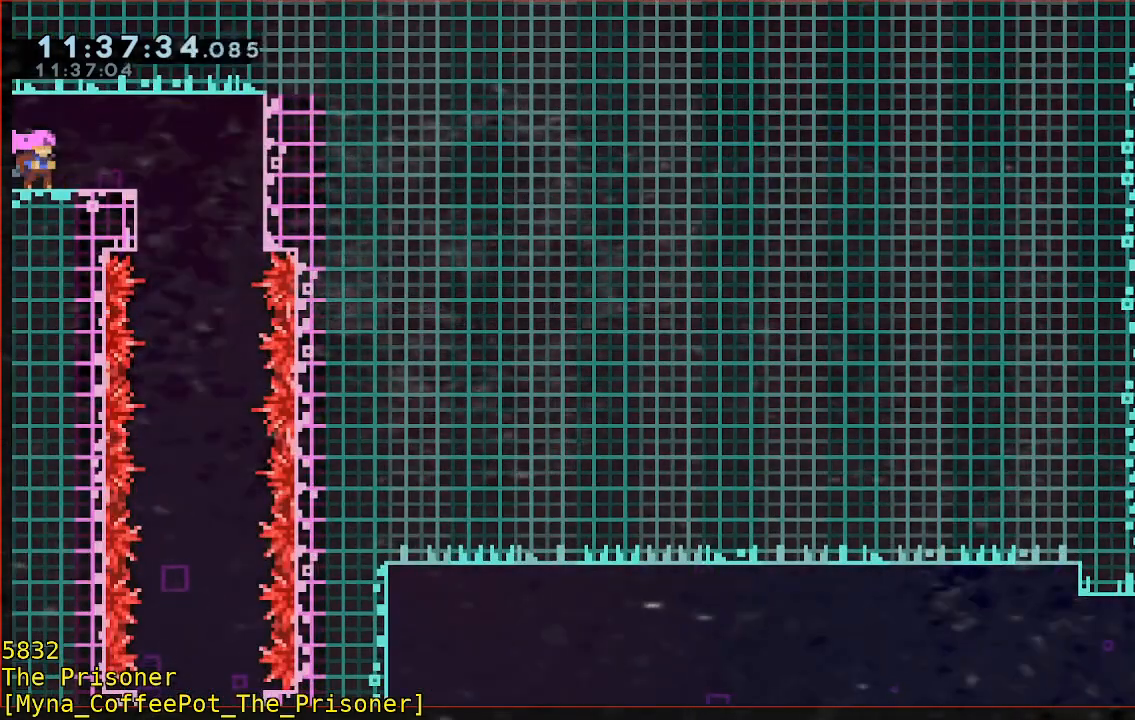
{"buttons": [], "left_stick": "center", "events": [[100, "START", "down"], [233, "START", "up"]]}